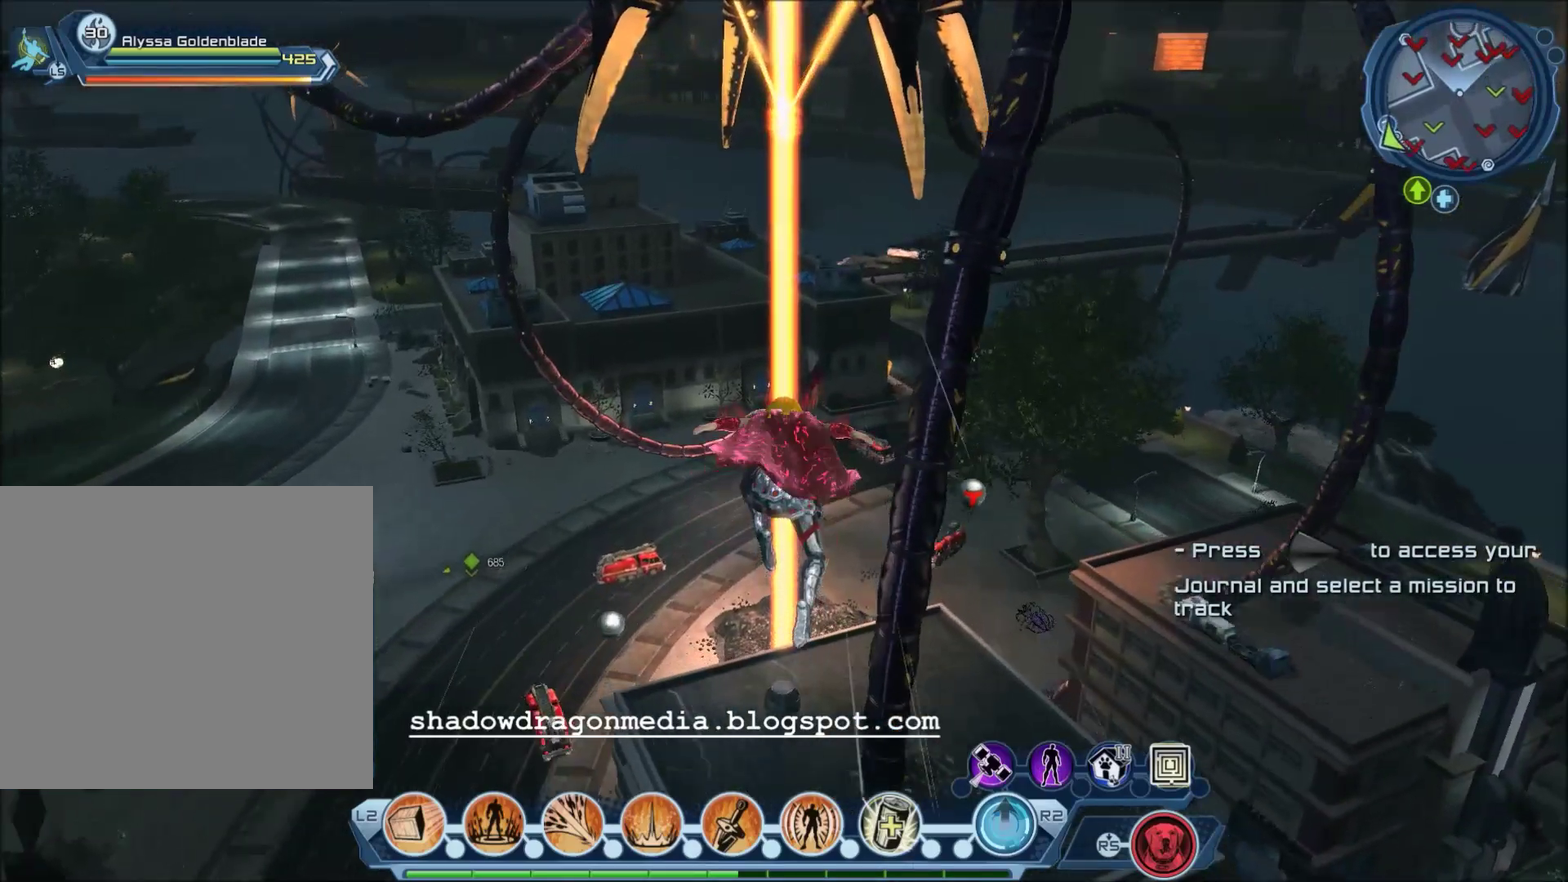
Gameplay with a controller (PlayStation layout); each line is a JSON object with the inputs held at the frame after it (dt_ms = milliseconds from this image to that frame). "events" lists button and stick changes between this image and that frame as [ms after this image, input, new state], when the widget could be followed in between.
{"dt_ms": 300, "buttons": [], "left_stick": "center", "right_stick": "down-left", "events": [[133, "right_stick", "left"], [233, "right_stick", "down-left"]]}
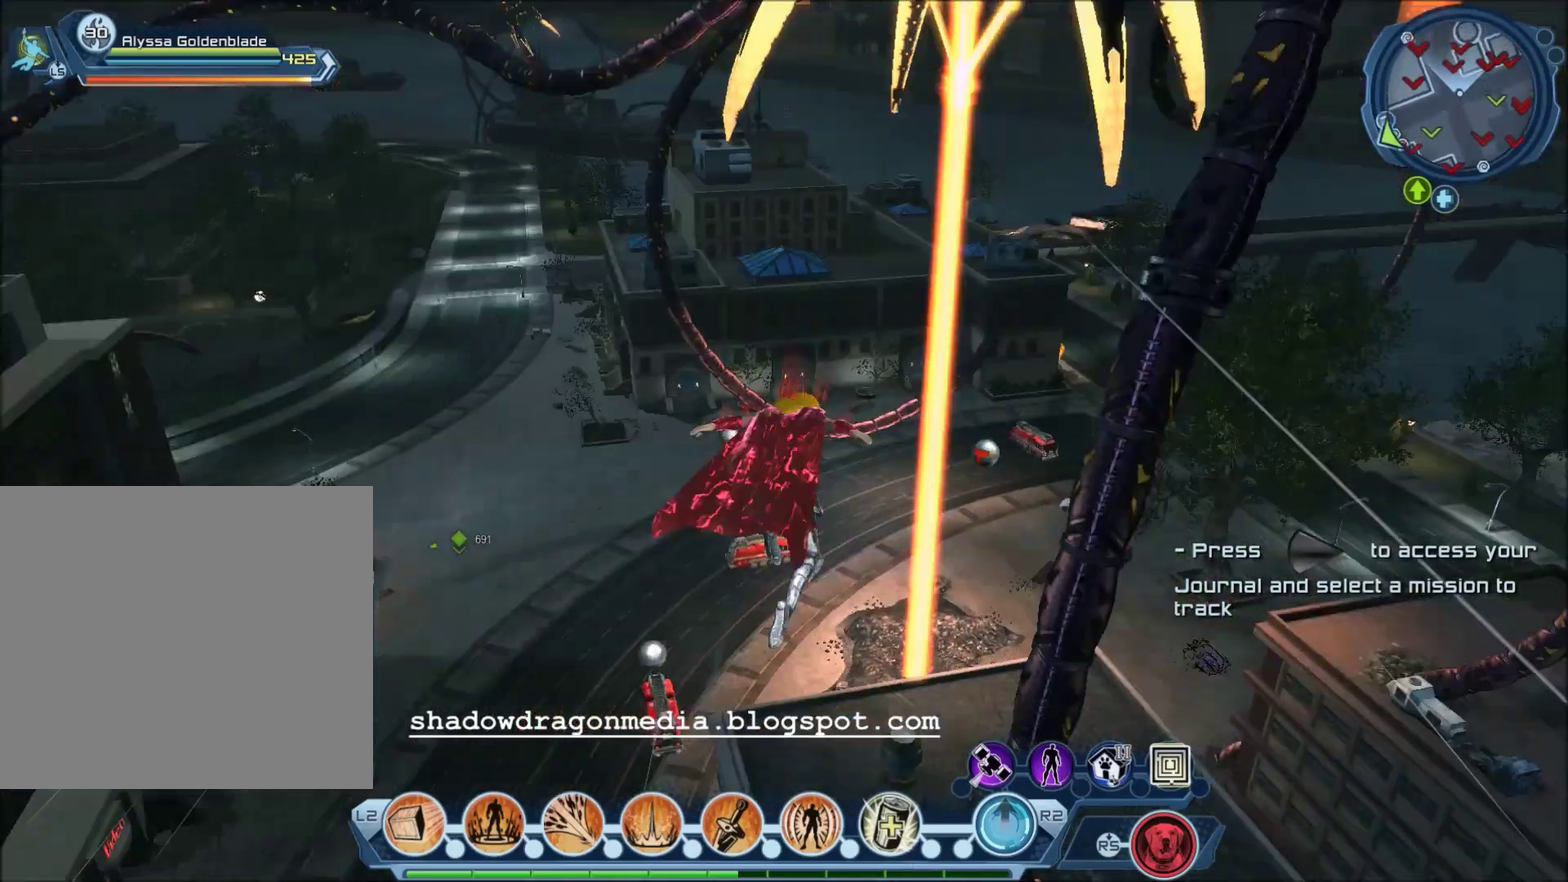
{"dt_ms": 300, "buttons": [], "left_stick": "center", "right_stick": "center", "events": [[167, "right_stick", "left"], [234, "right_stick", "center"]]}
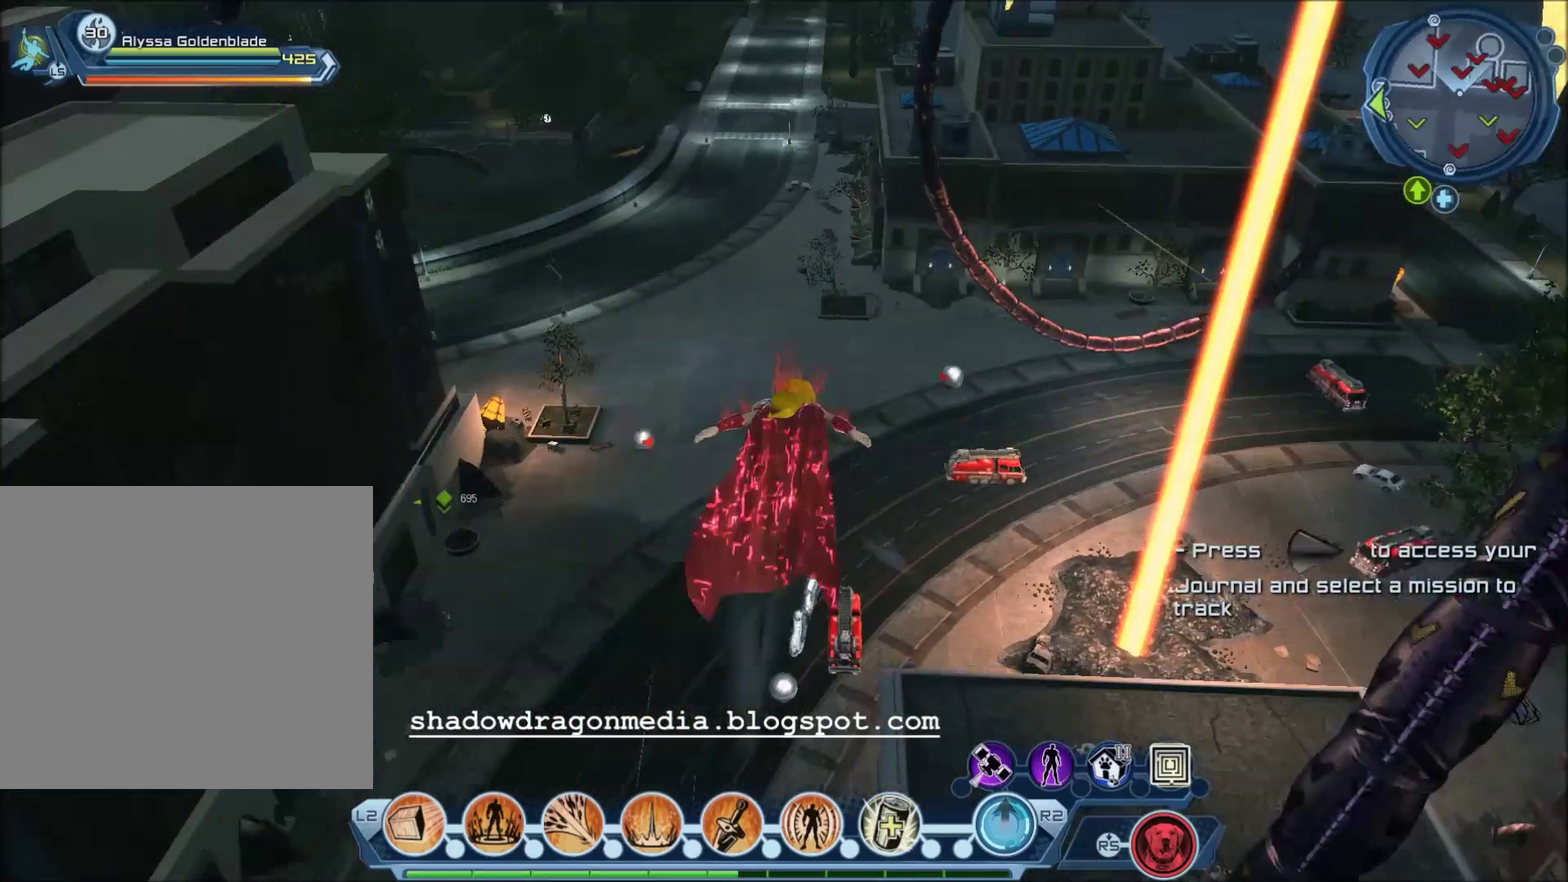
{"dt_ms": 701, "buttons": [], "left_stick": "center", "right_stick": "center", "events": [[301, "left_stick", "down"], [568, "left_stick", "center"]]}
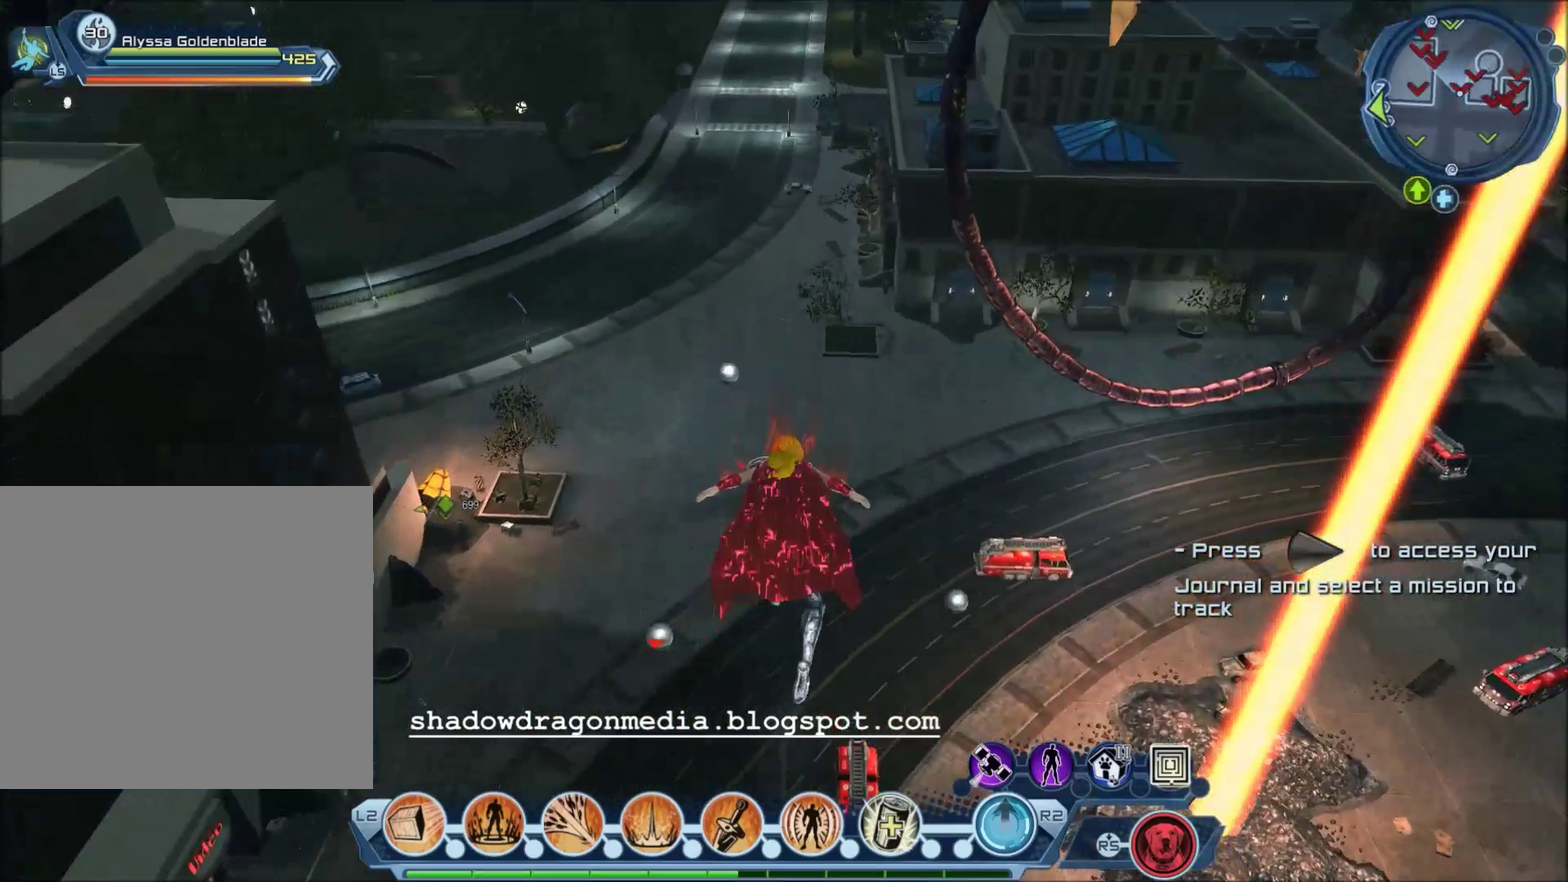
{"dt_ms": 300, "buttons": [], "left_stick": "center", "right_stick": "center", "events": []}
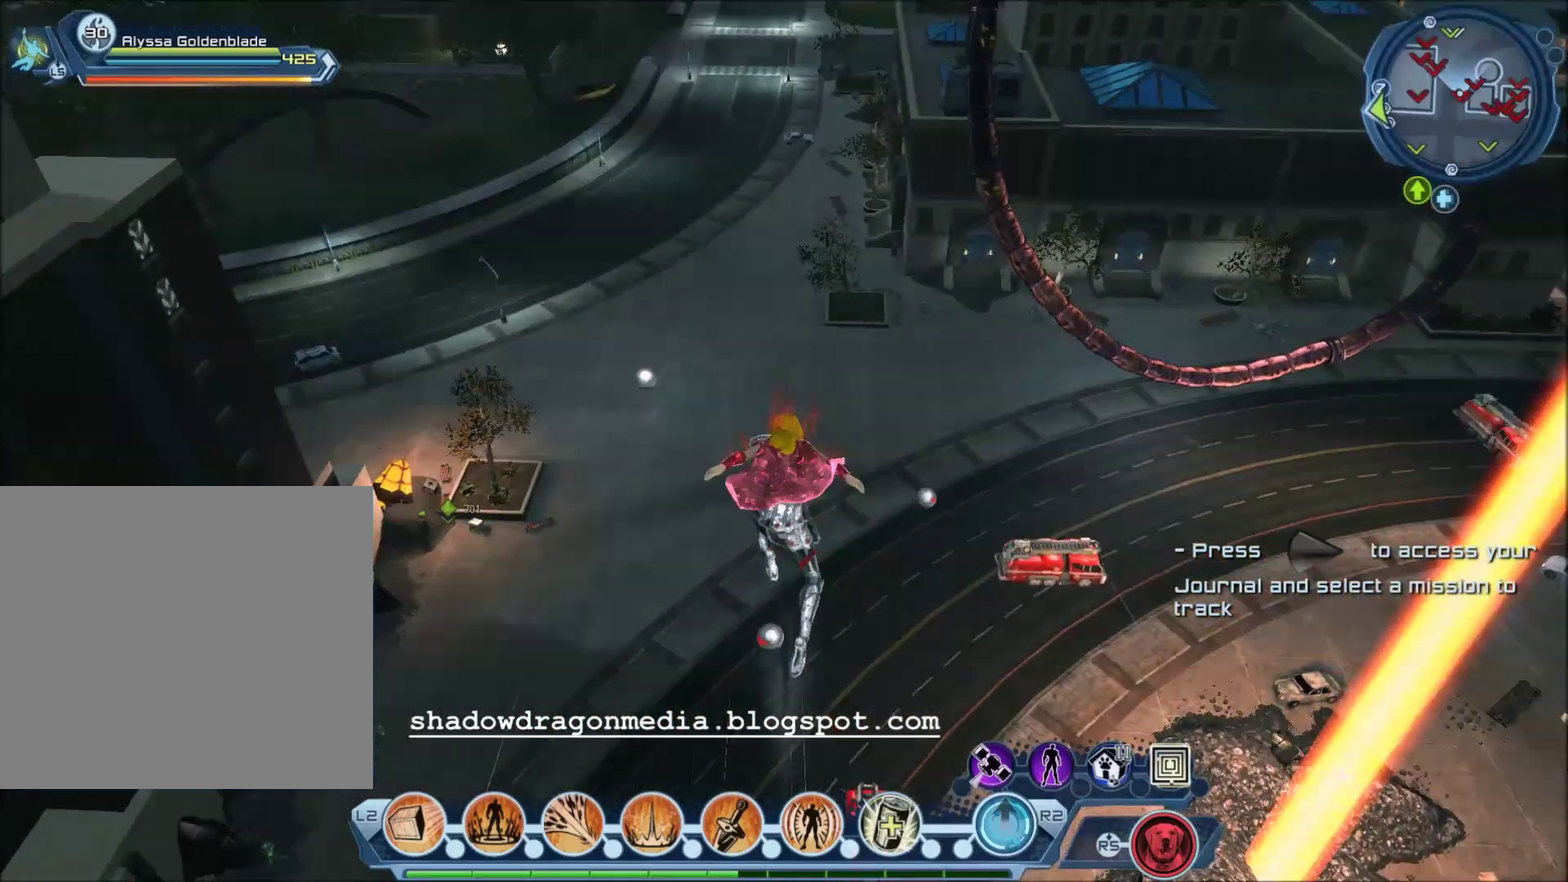
{"dt_ms": 601, "buttons": [], "left_stick": "center", "right_stick": "center", "events": [[267, "left_stick", "up"], [467, "left_stick", "center"]]}
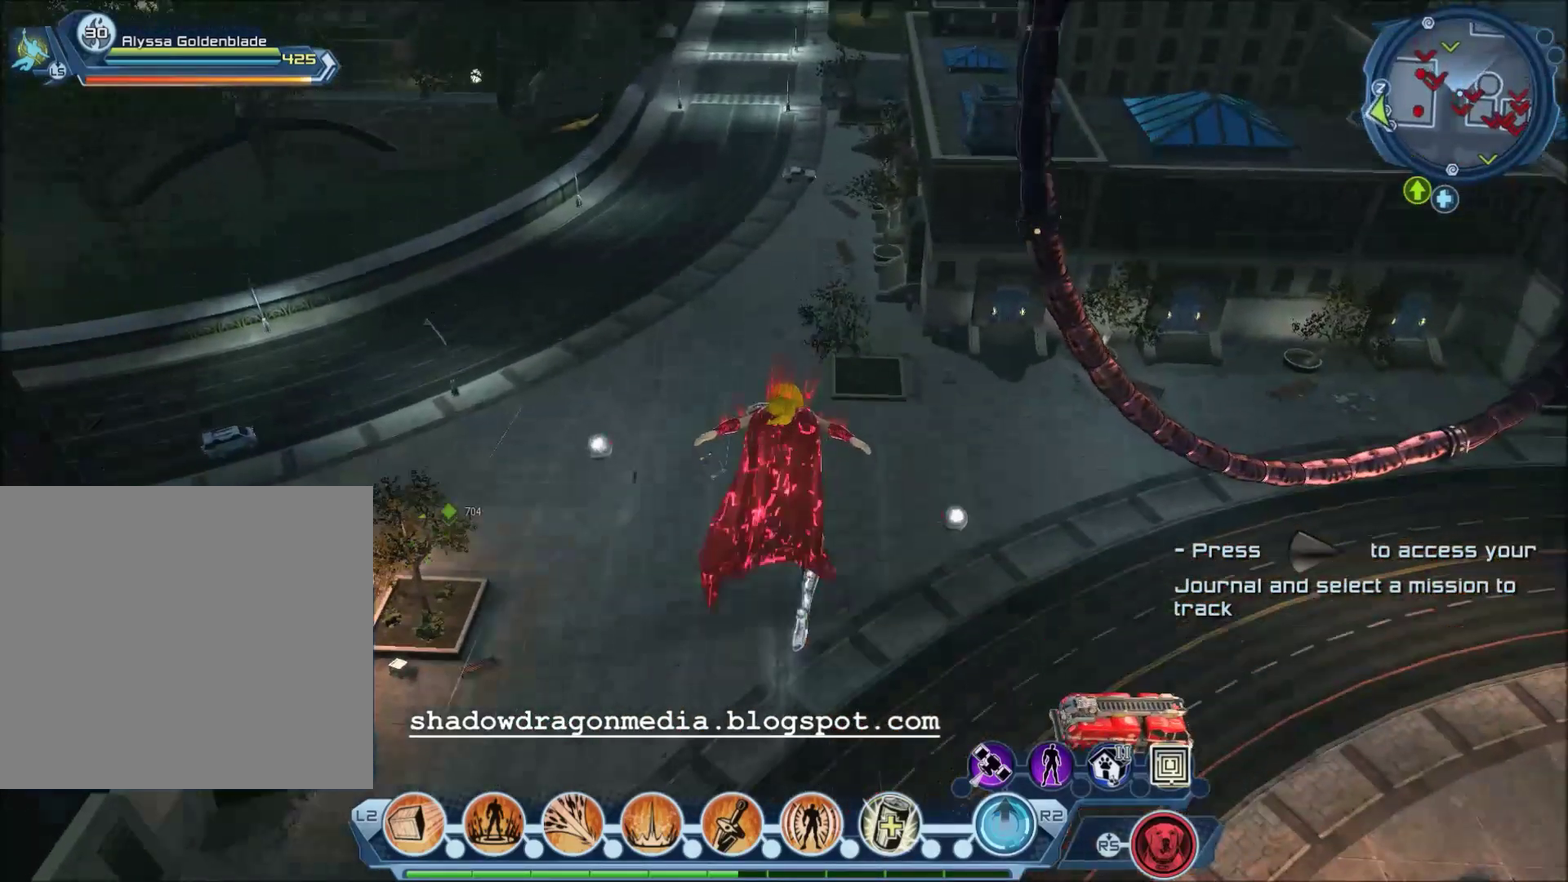
{"dt_ms": 701, "buttons": [], "left_stick": "center", "right_stick": "center", "events": [[133, "left_stick", "down"], [367, "left_stick", "center"]]}
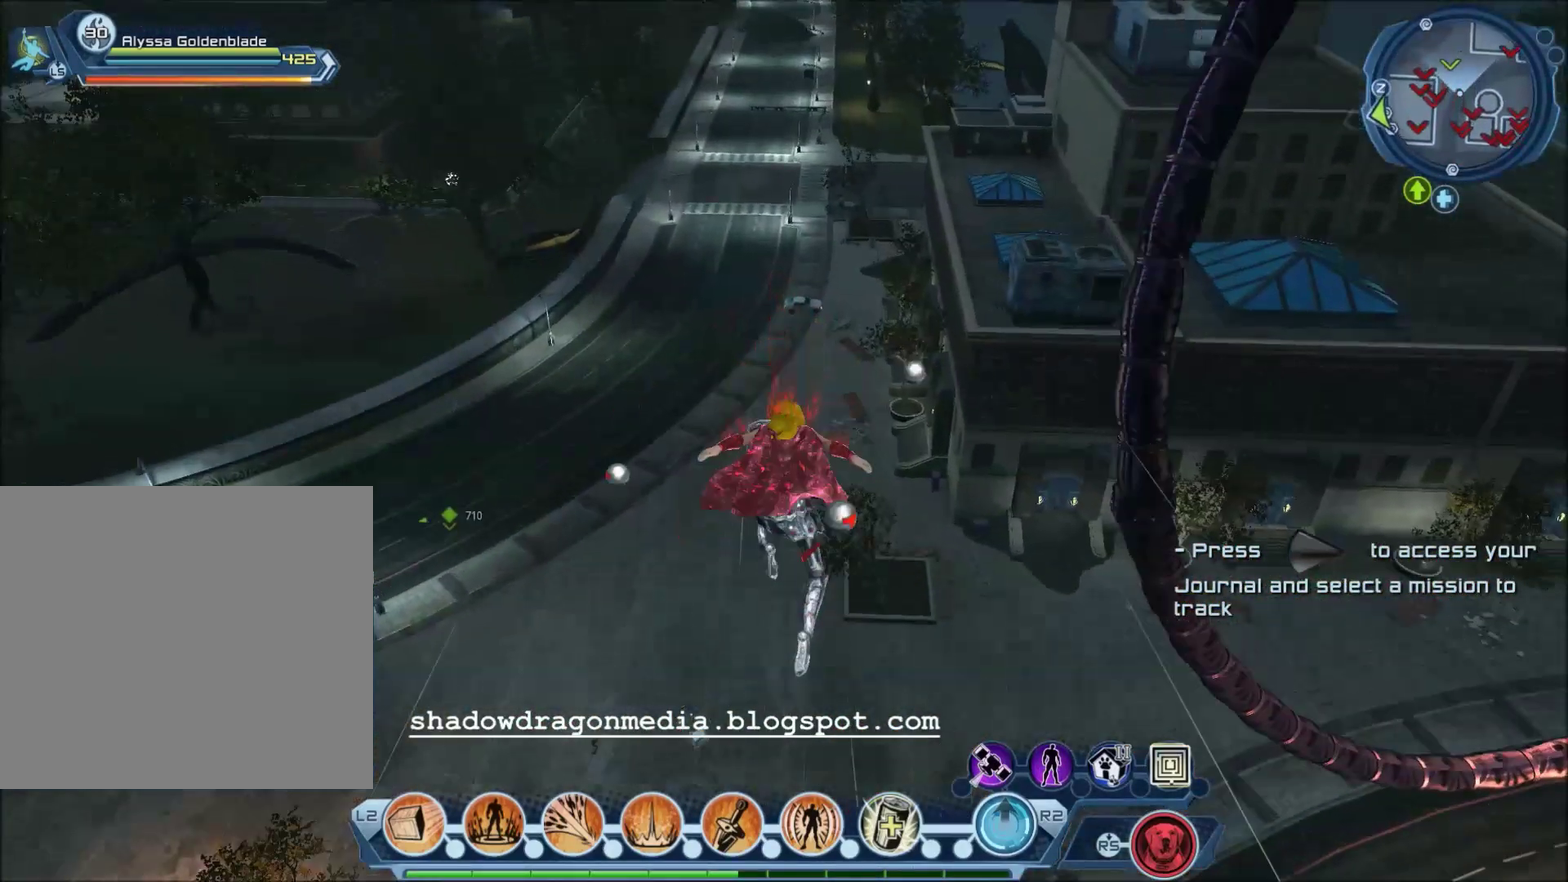
{"dt_ms": 400, "buttons": [], "left_stick": "center", "right_stick": "right", "events": [[66, "right_stick", "right"]]}
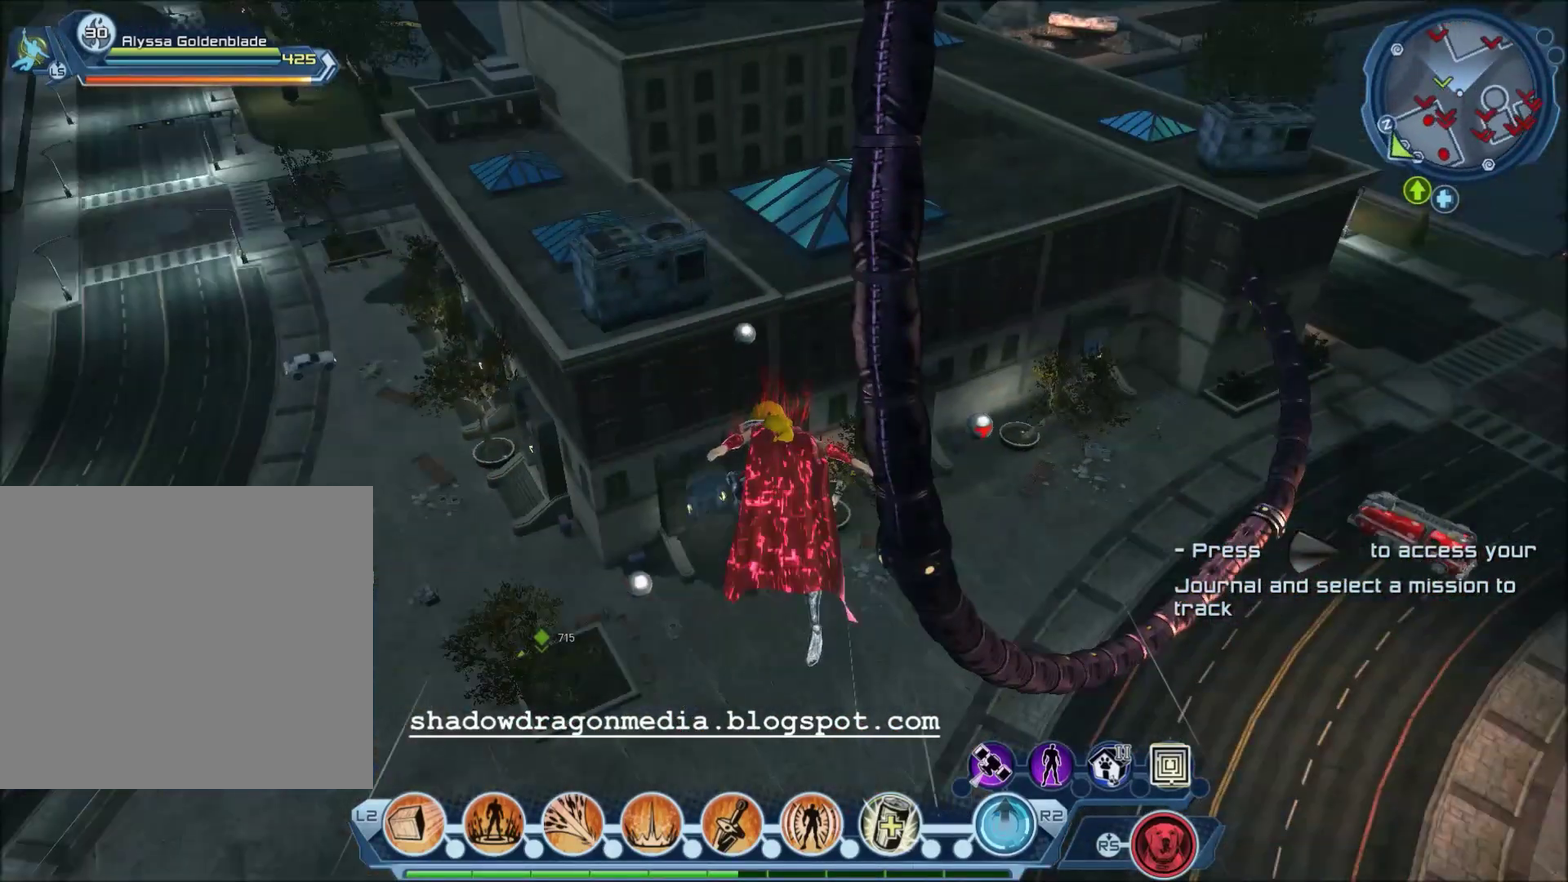
{"dt_ms": 400, "buttons": [], "left_stick": "center", "right_stick": "center", "events": [[33, "right_stick", "center"]]}
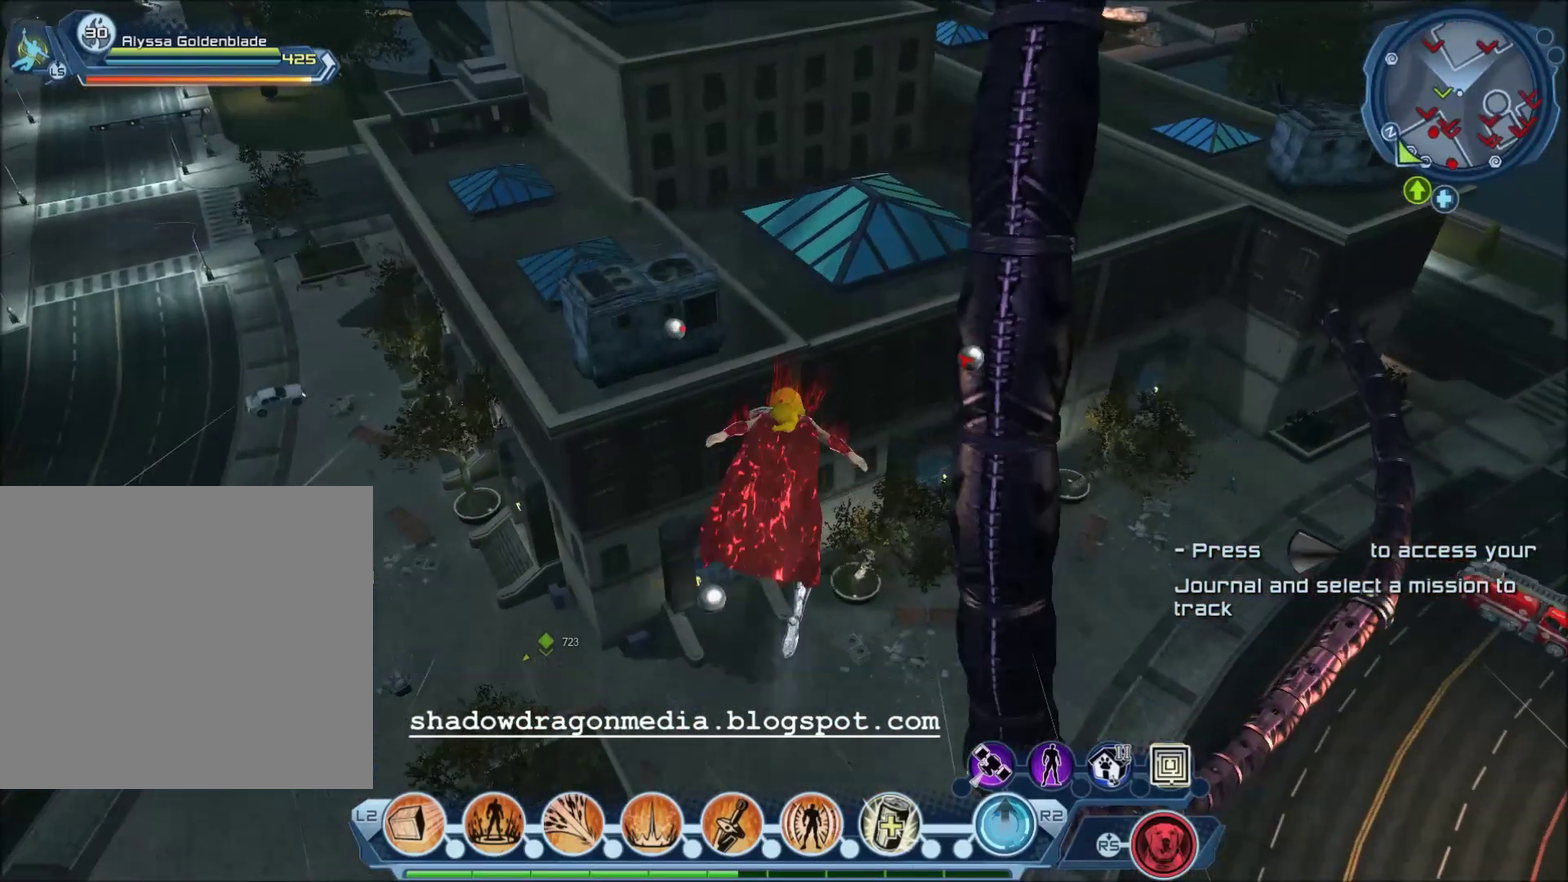
{"dt_ms": 701, "buttons": [], "left_stick": "center", "right_stick": "up-right", "events": [[634, "right_stick", "up-right"]]}
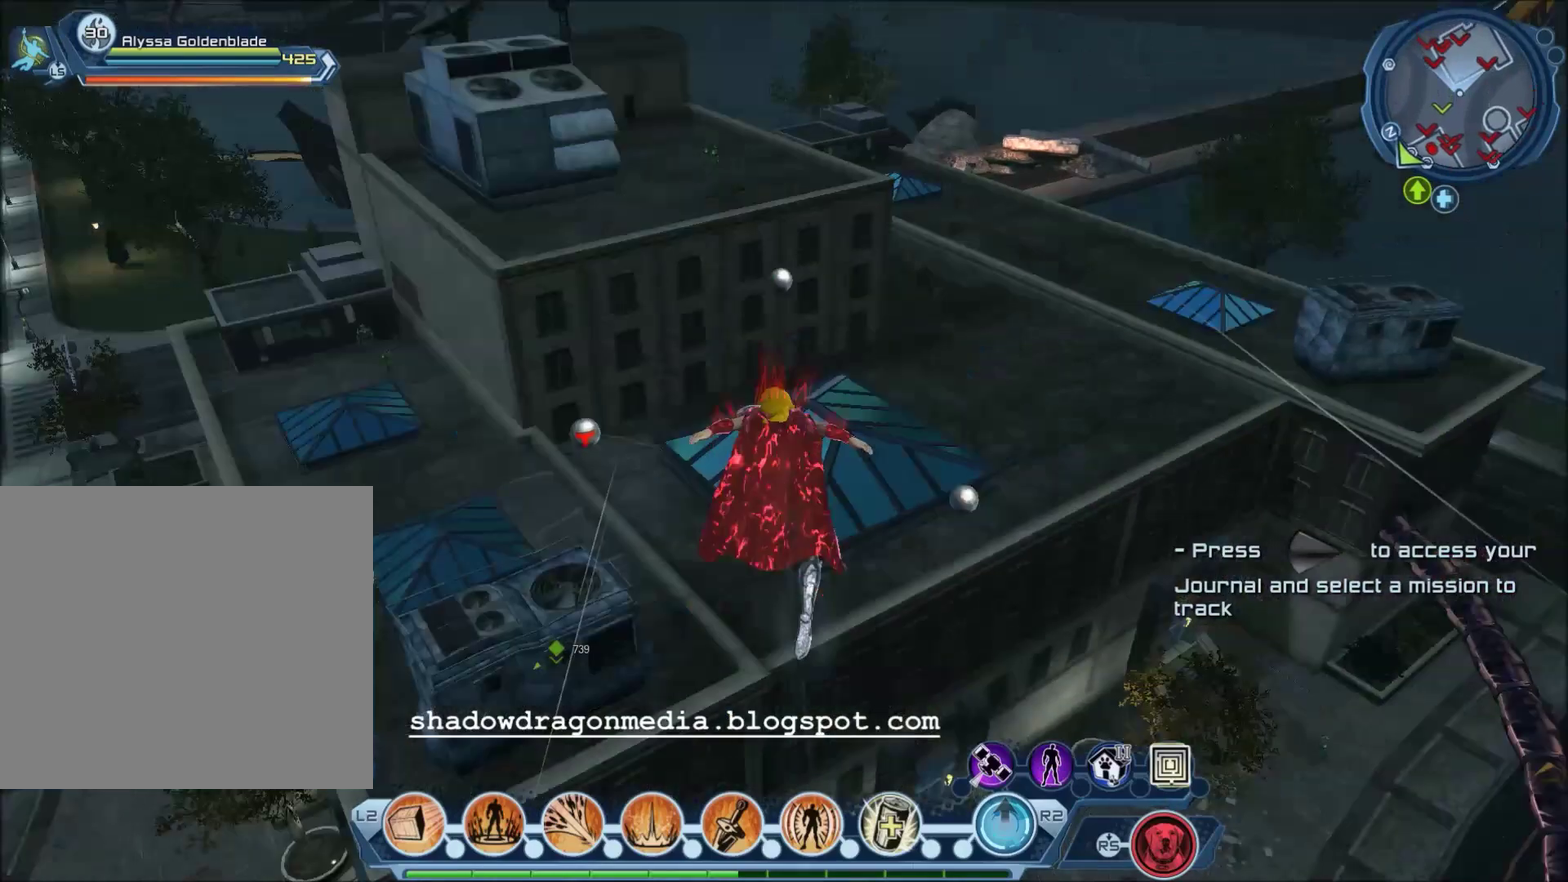
{"dt_ms": 601, "buttons": [], "left_stick": "center", "right_stick": "center", "events": [[134, "right_stick", "center"]]}
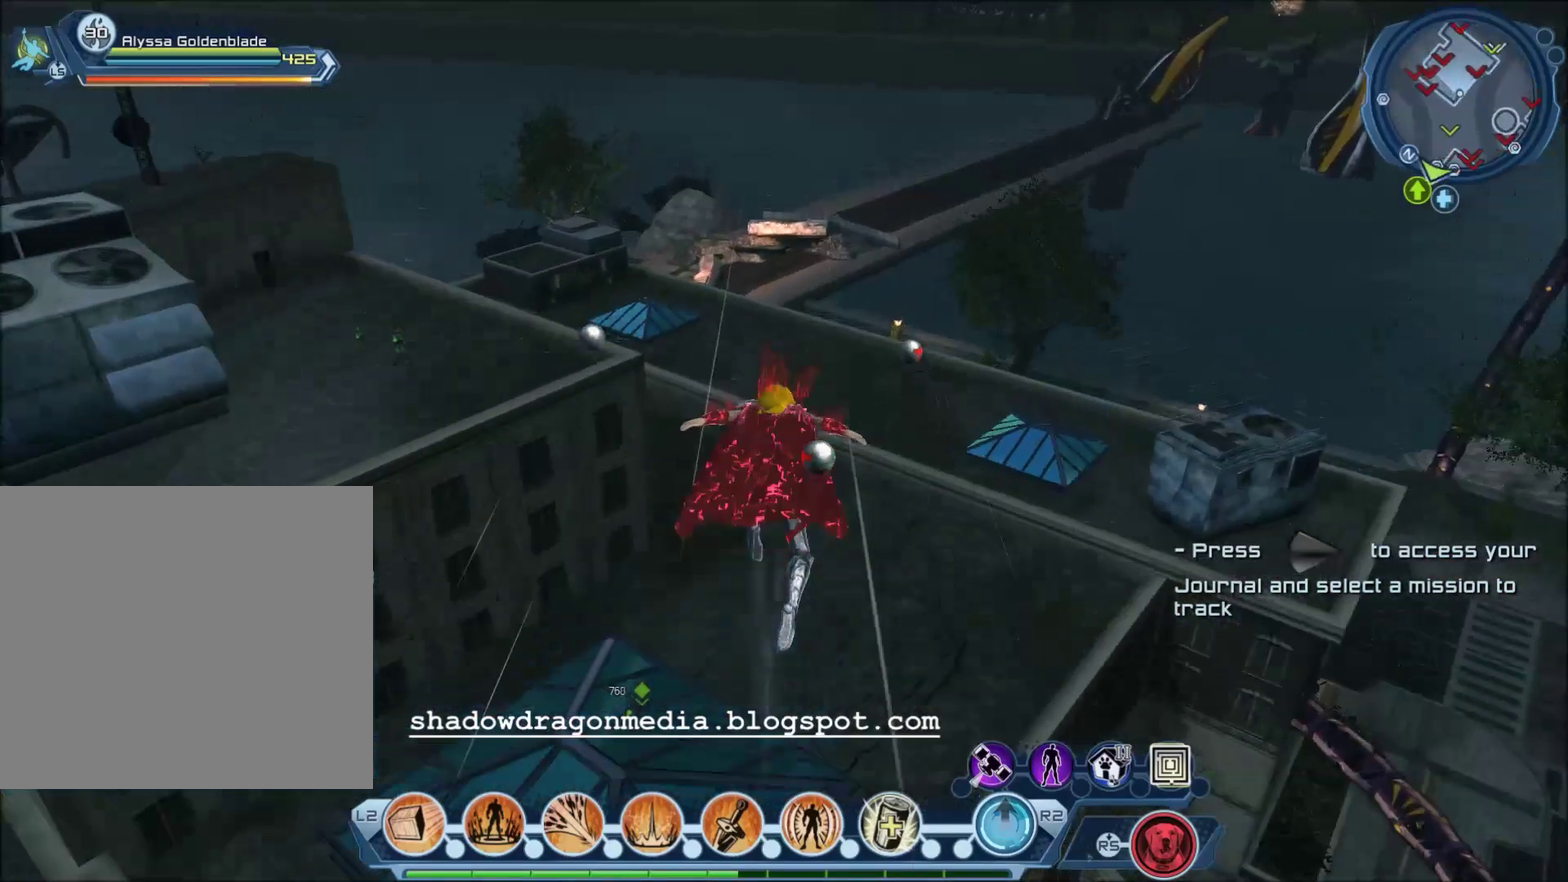
{"dt_ms": 300, "buttons": [], "left_stick": "center", "right_stick": "center", "events": []}
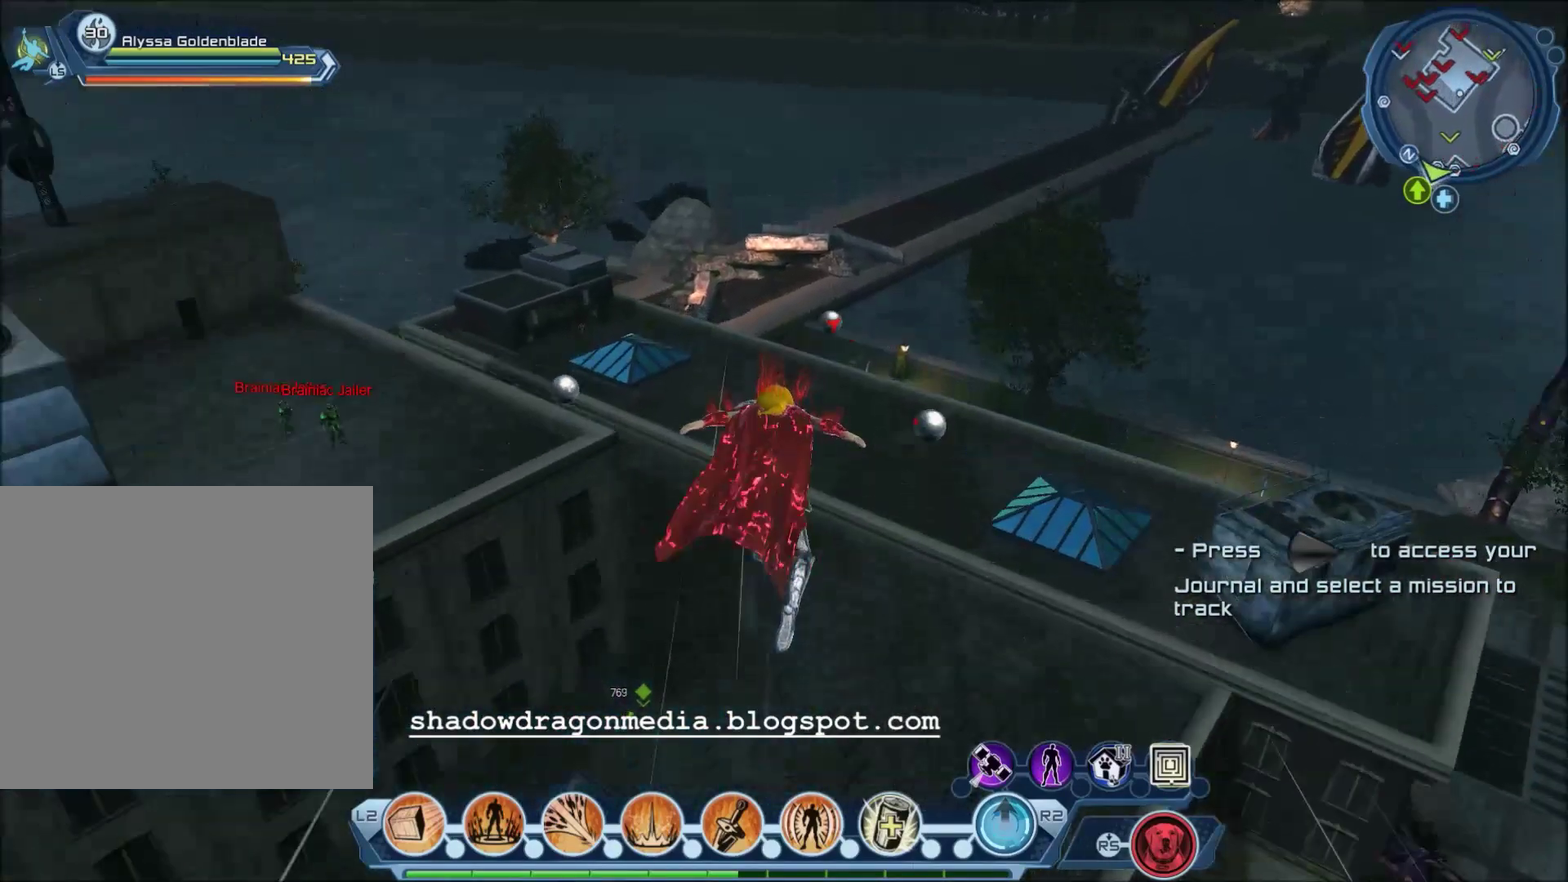
{"dt_ms": 601, "buttons": [], "left_stick": "center", "right_stick": "center", "events": []}
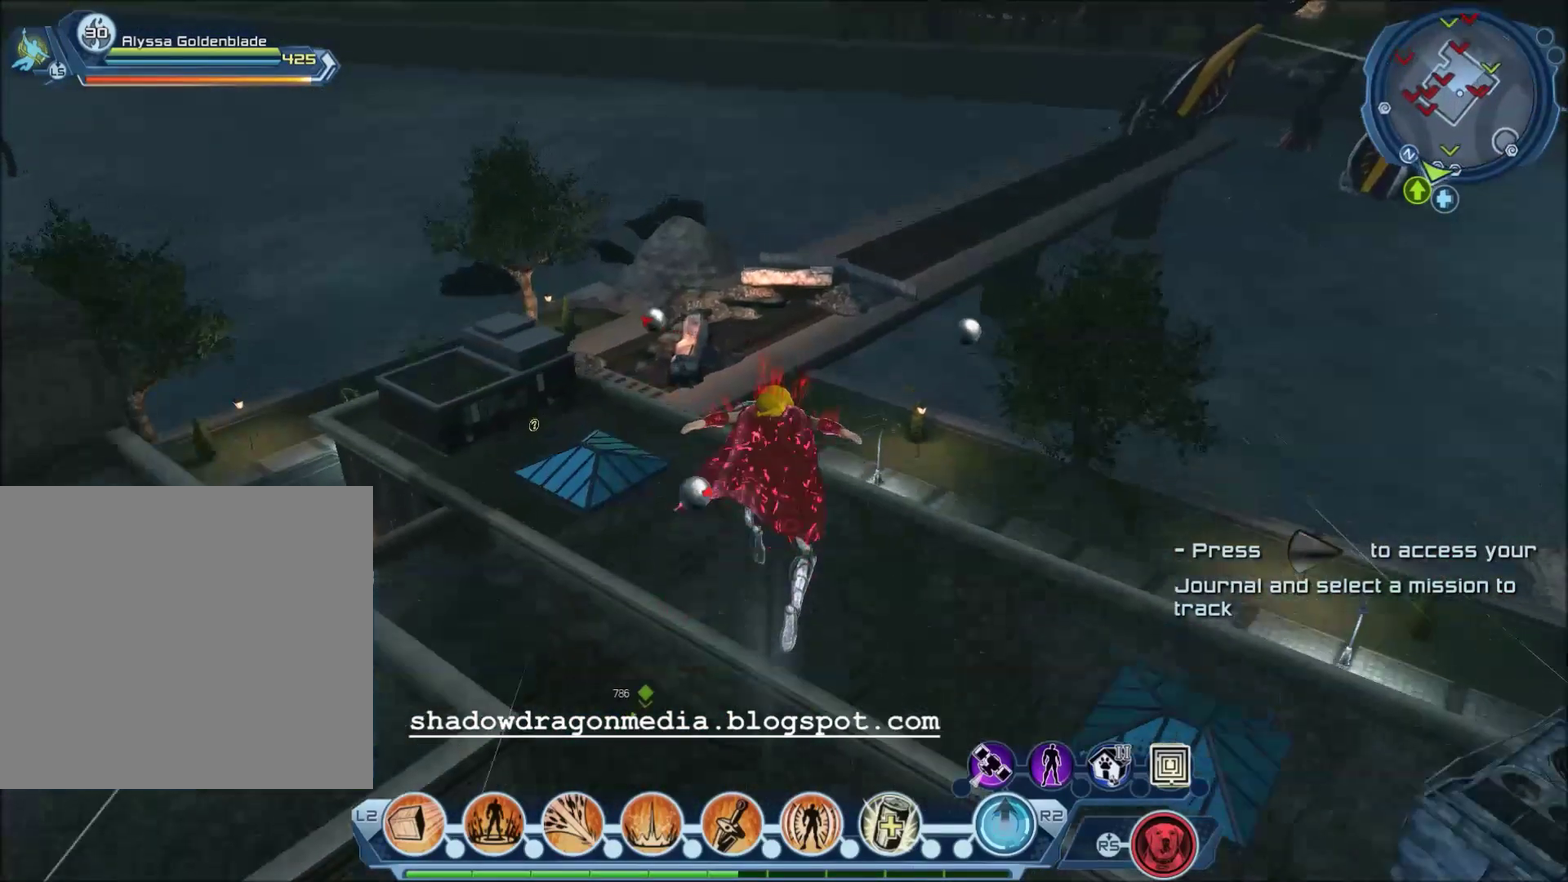
{"dt_ms": 600, "buttons": [], "left_stick": "left", "right_stick": "right", "events": [[467, "right_stick", "right"], [567, "left_stick", "left"]]}
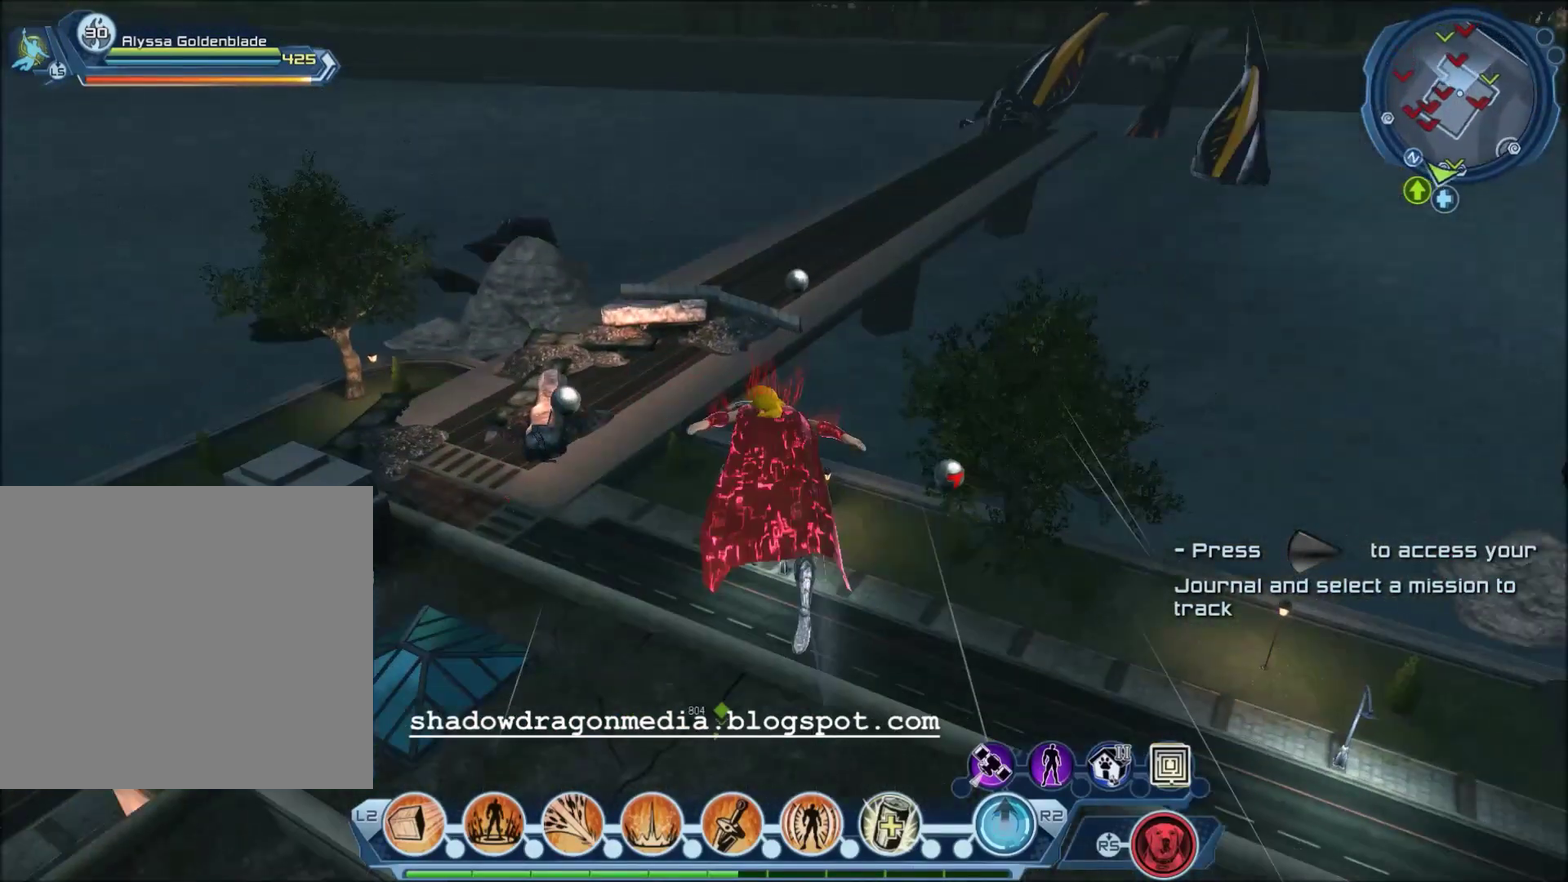
{"dt_ms": 301, "buttons": [], "left_stick": "up-left", "right_stick": "center", "events": [[34, "left_stick", "up-left"], [134, "right_stick", "center"]]}
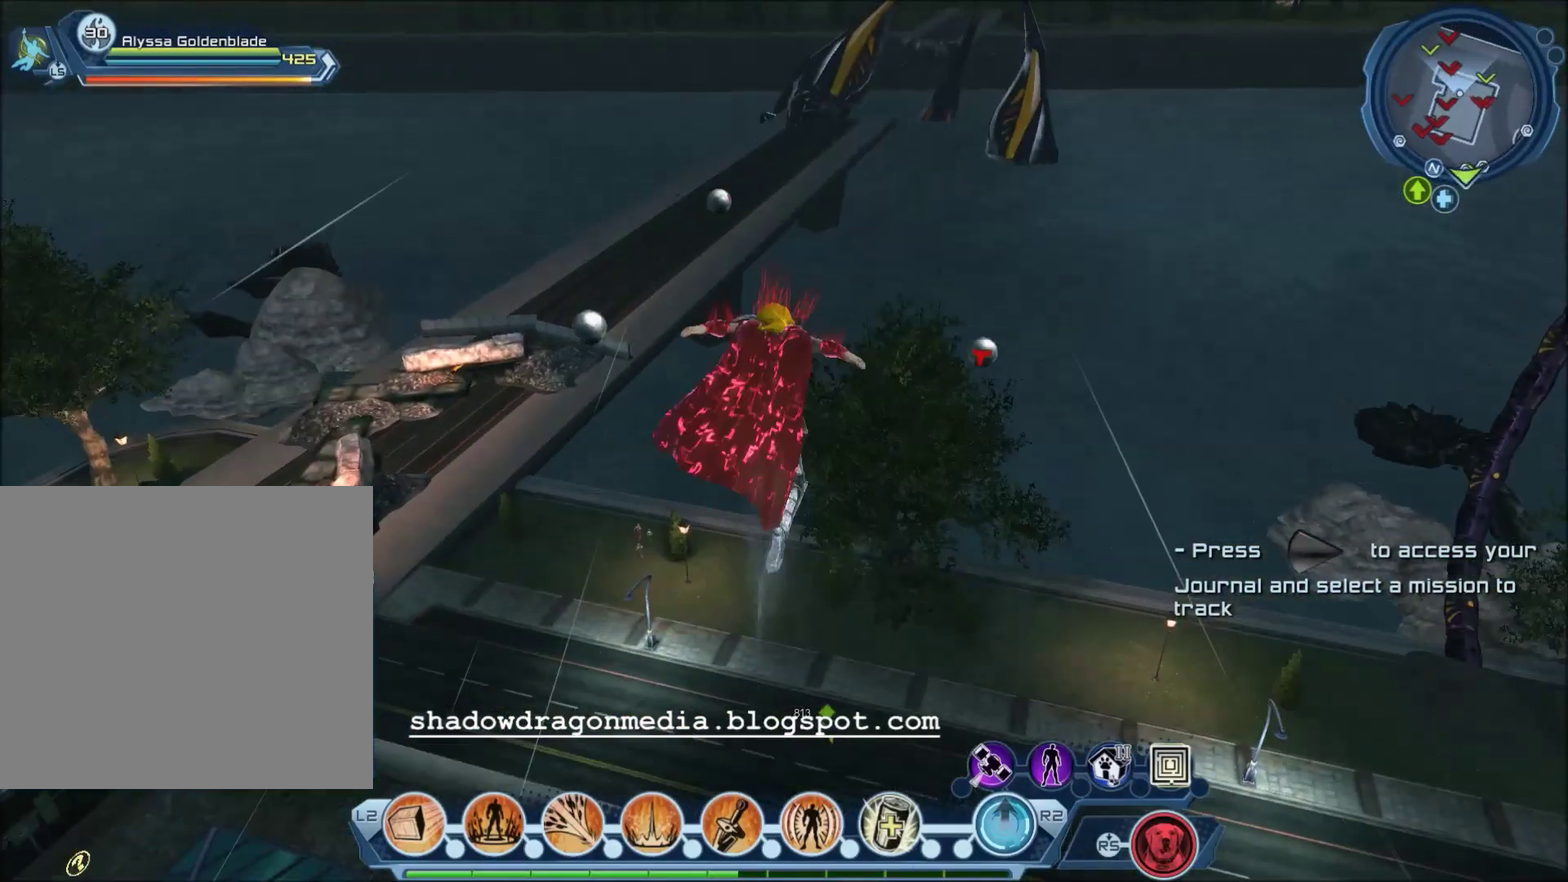
{"dt_ms": 300, "buttons": [], "left_stick": "center", "right_stick": "center", "events": [[100, "left_stick", "left"], [166, "left_stick", "center"]]}
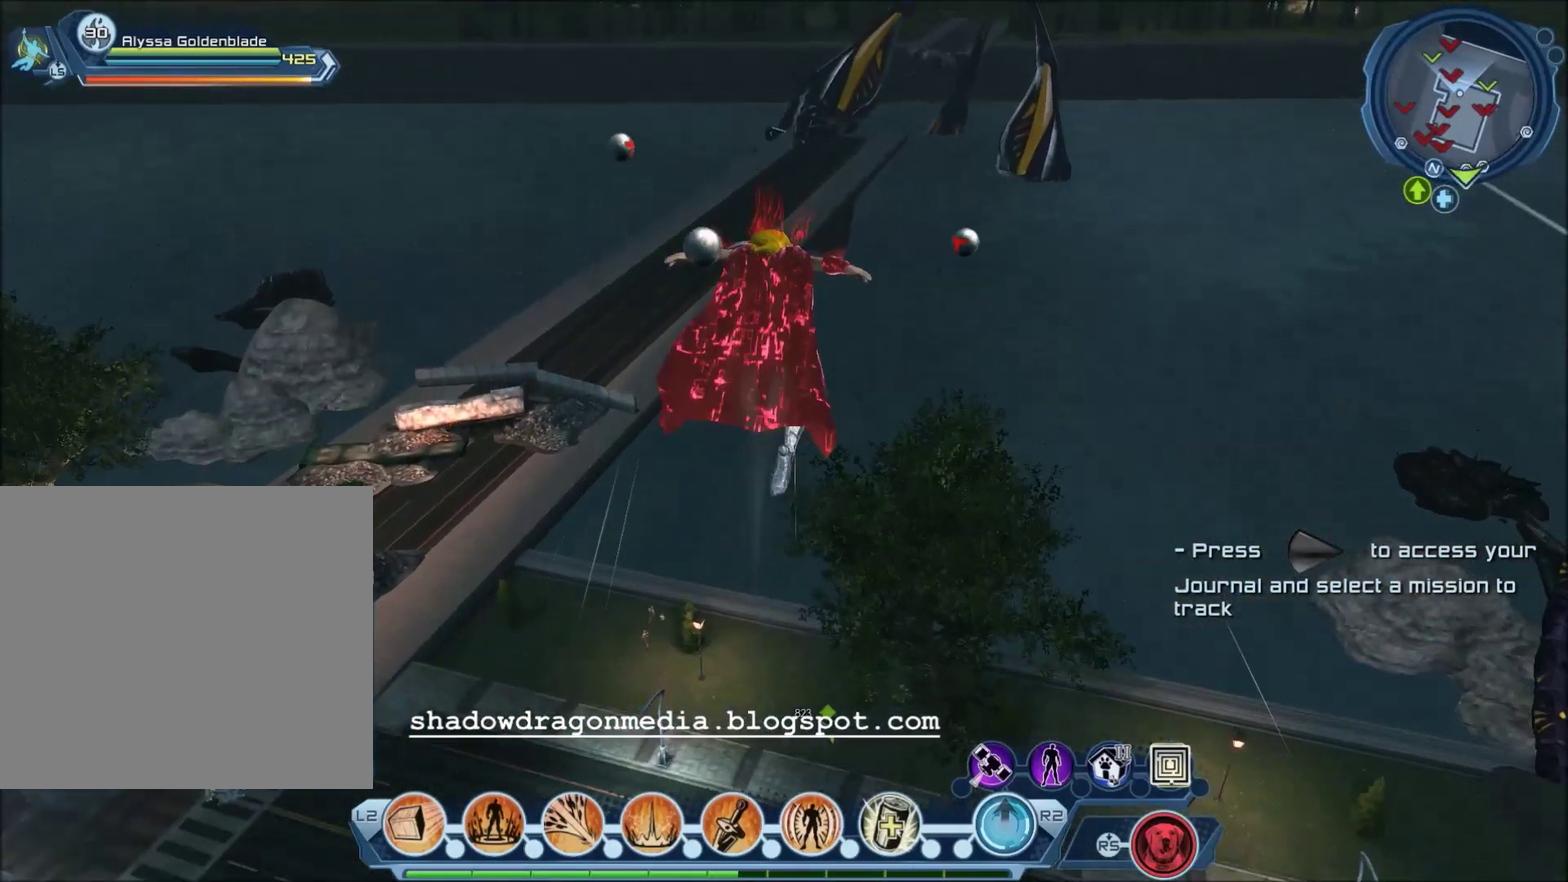
{"dt_ms": 600, "buttons": [], "left_stick": "center", "right_stick": "center", "events": [[100, "left_stick", "down"], [500, "left_stick", "center"]]}
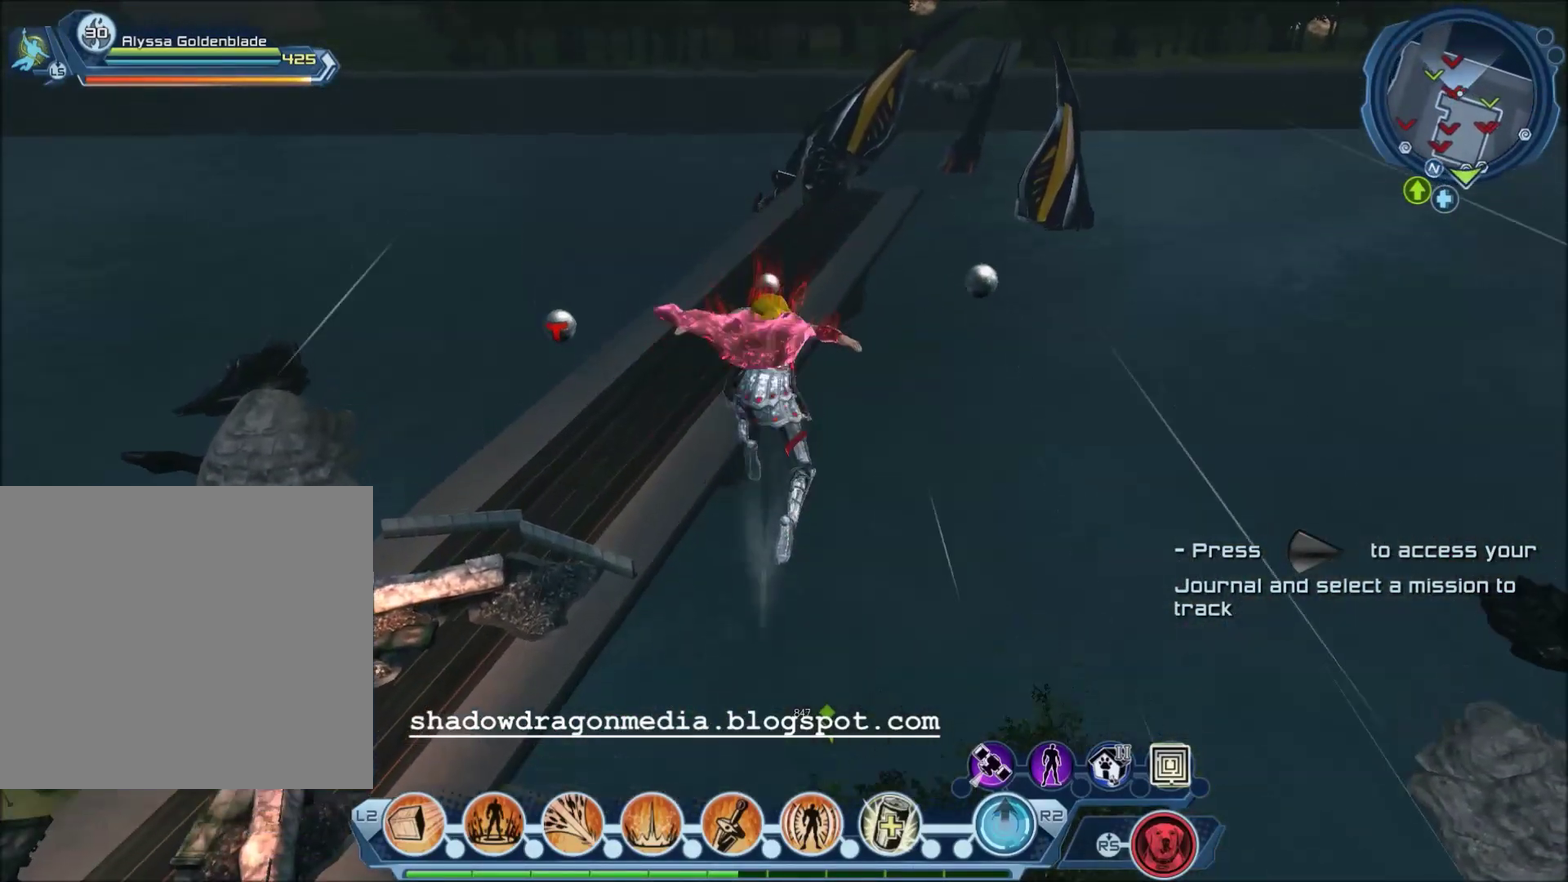
{"dt_ms": 601, "buttons": [], "left_stick": "up-left", "right_stick": "center", "events": [[267, "left_stick", "up-left"]]}
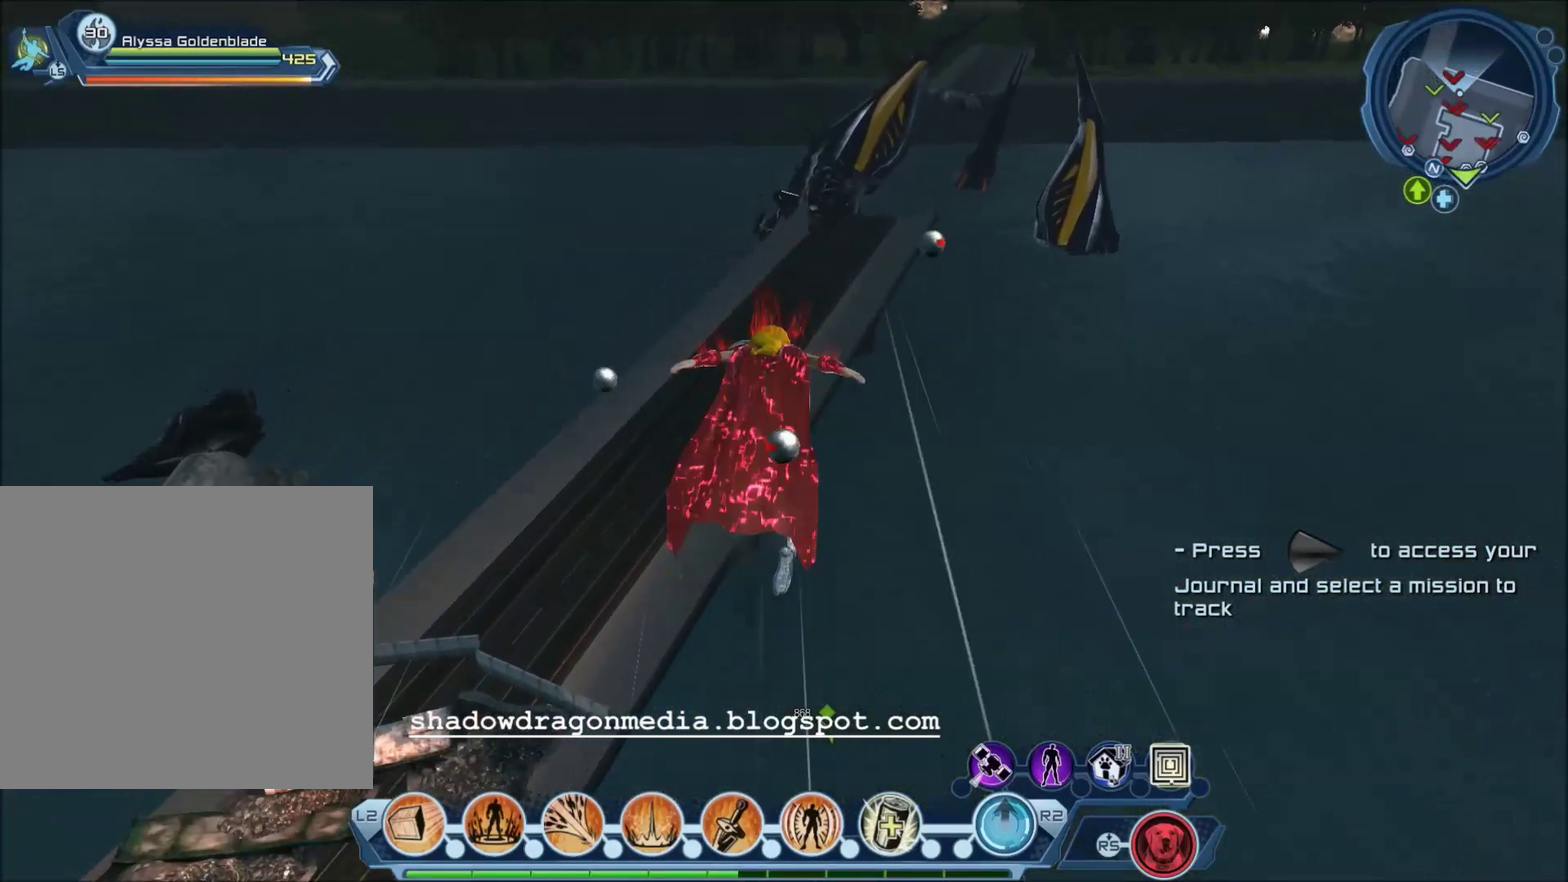
{"dt_ms": 501, "buttons": [], "left_stick": "up-left", "right_stick": "center", "events": [[67, "CROSS", "down"], [234, "CROSS", "up"]]}
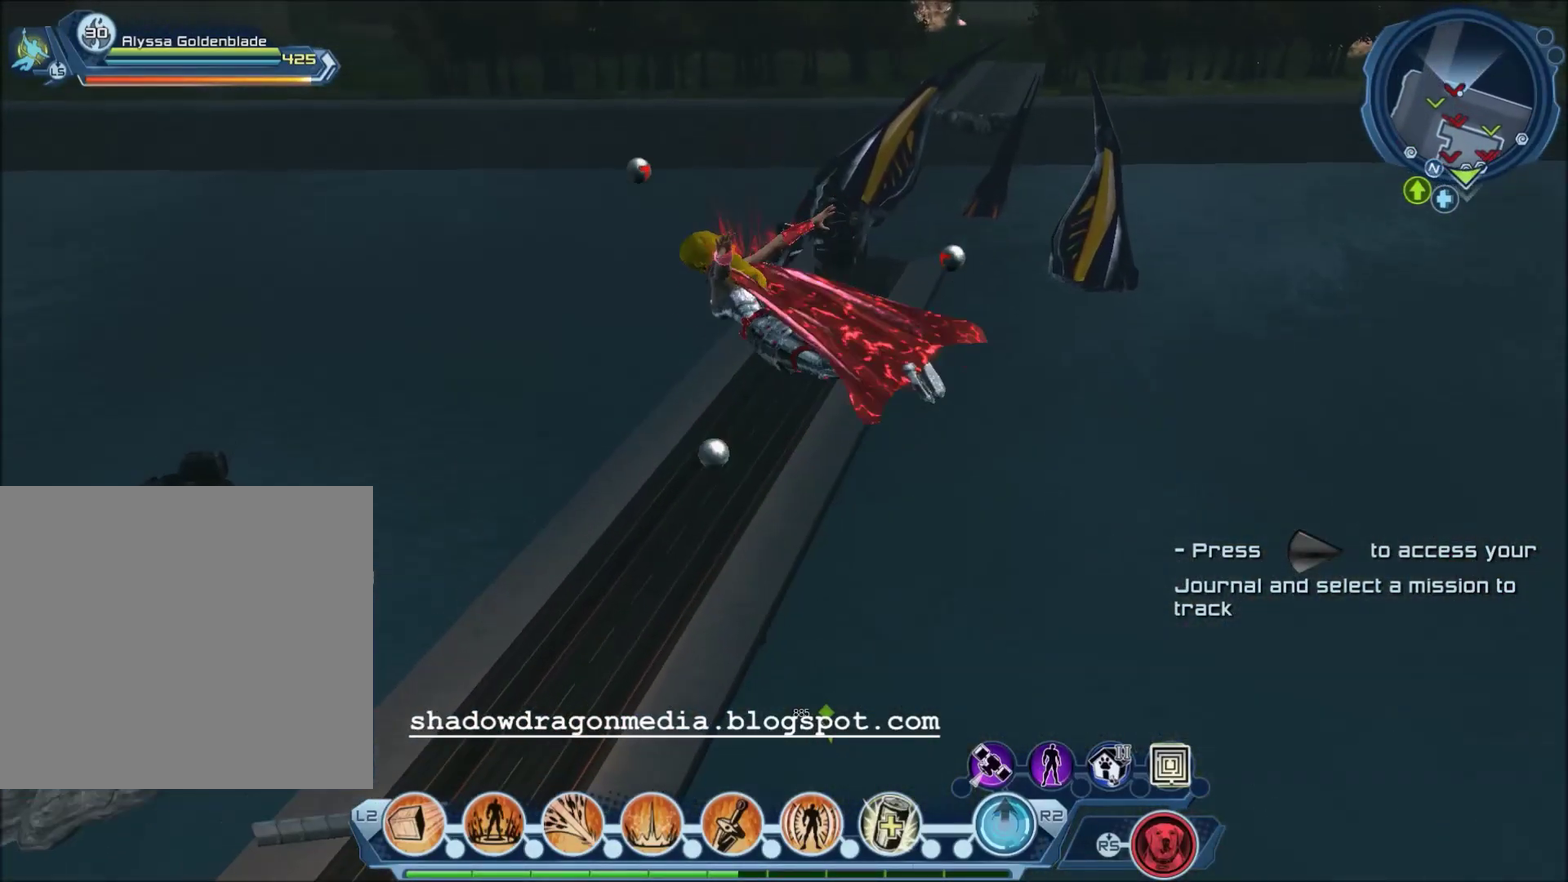
{"dt_ms": 400, "buttons": [], "left_stick": "up-left", "right_stick": "center", "events": []}
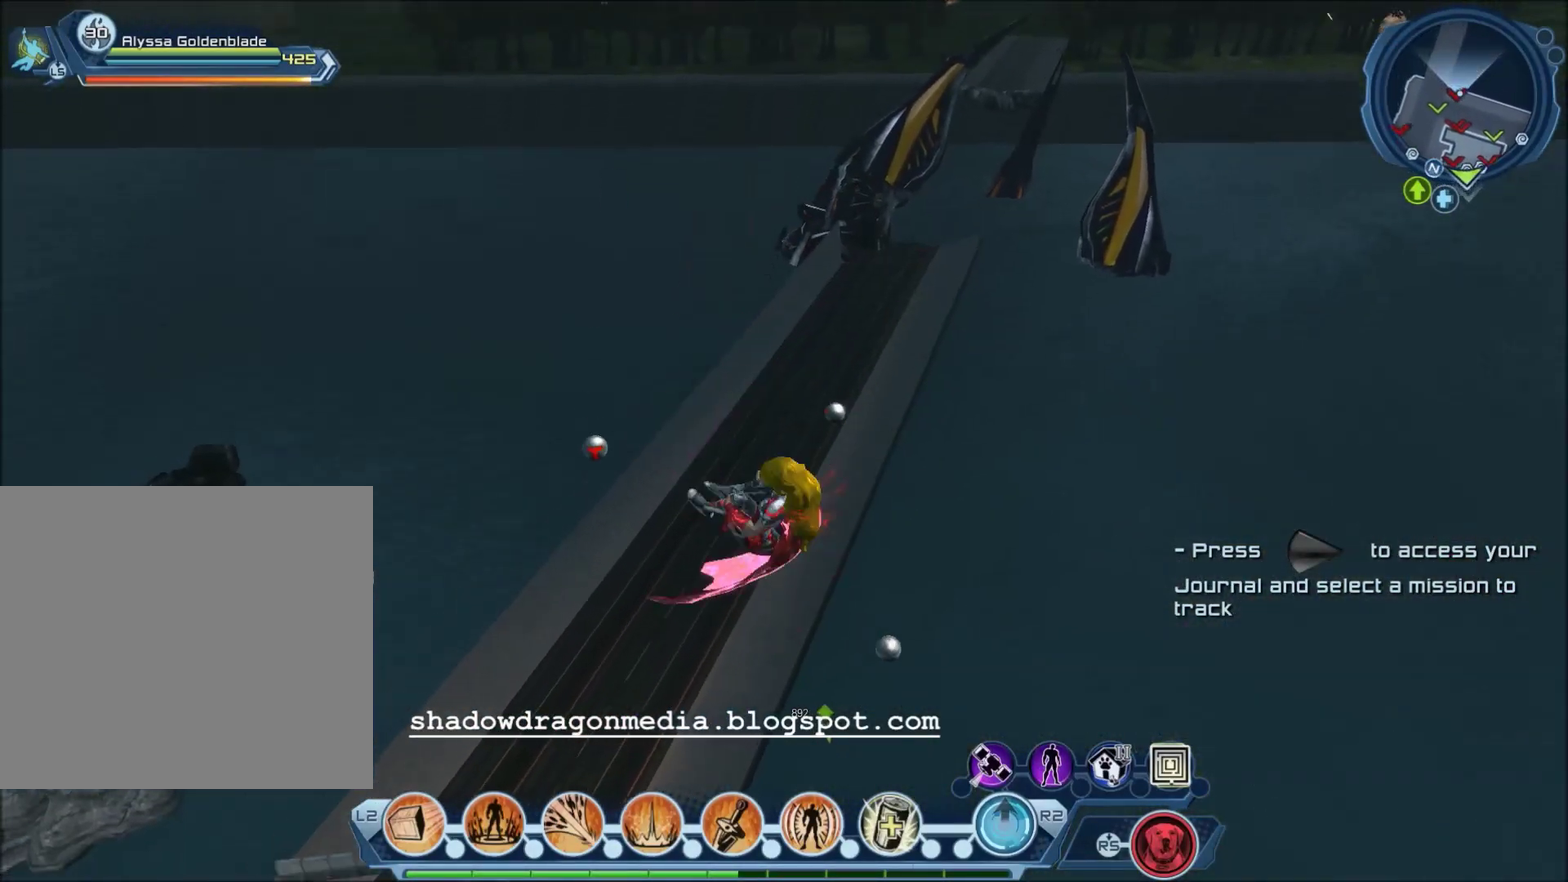
{"dt_ms": 601, "buttons": [], "left_stick": "left", "right_stick": "center", "events": [[167, "left_stick", "left"], [200, "right_stick", "right"], [567, "right_stick", "center"]]}
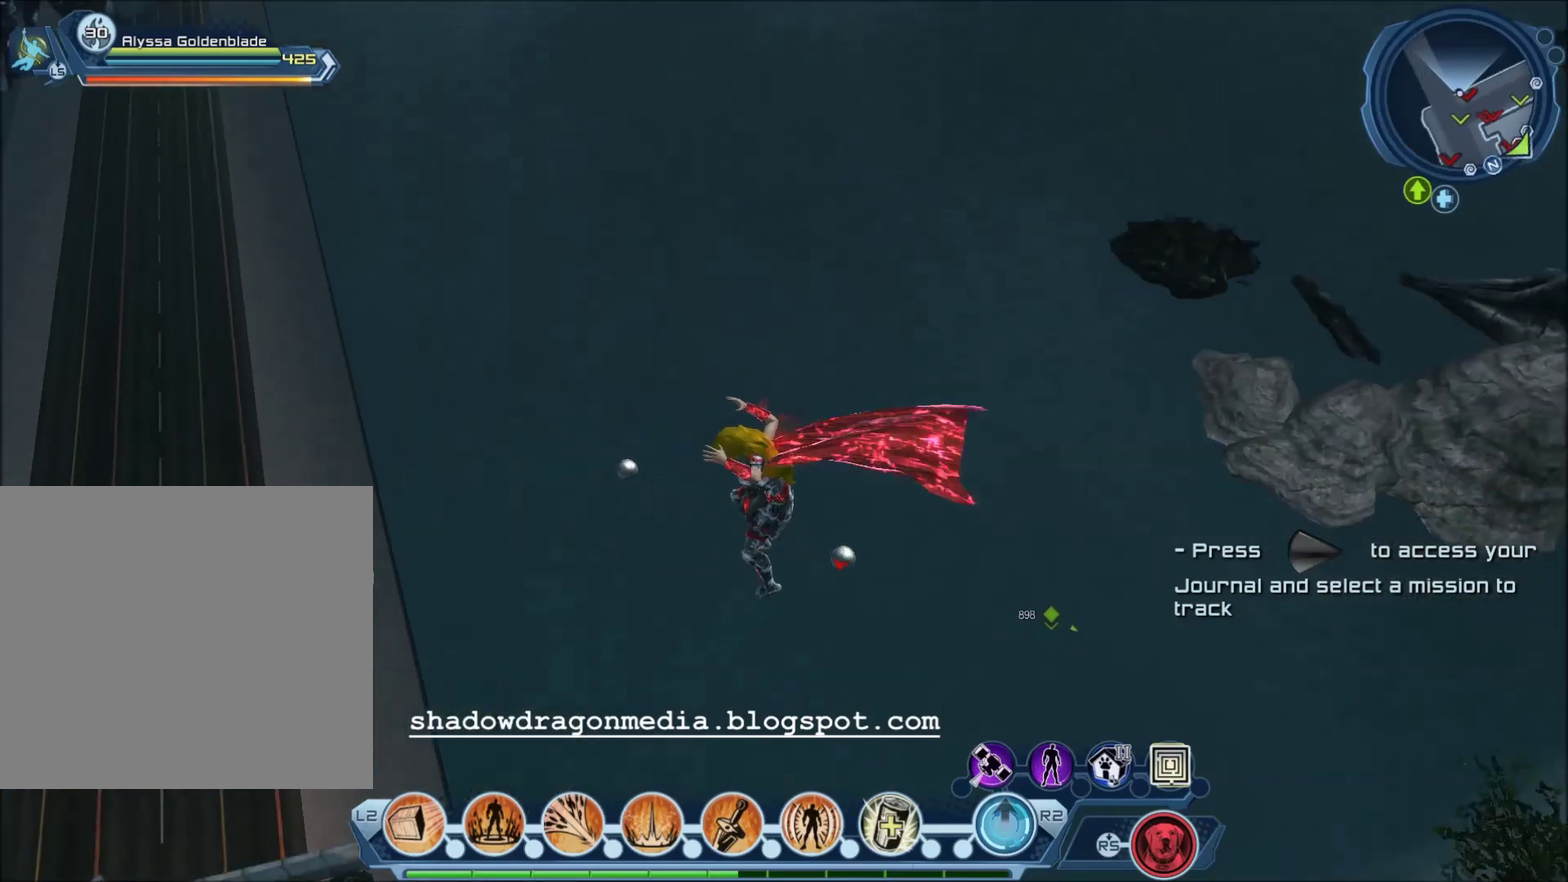
{"dt_ms": 600, "buttons": [], "left_stick": "down-left", "right_stick": "right", "events": [[300, "right_stick", "right"], [467, "left_stick", "down-left"]]}
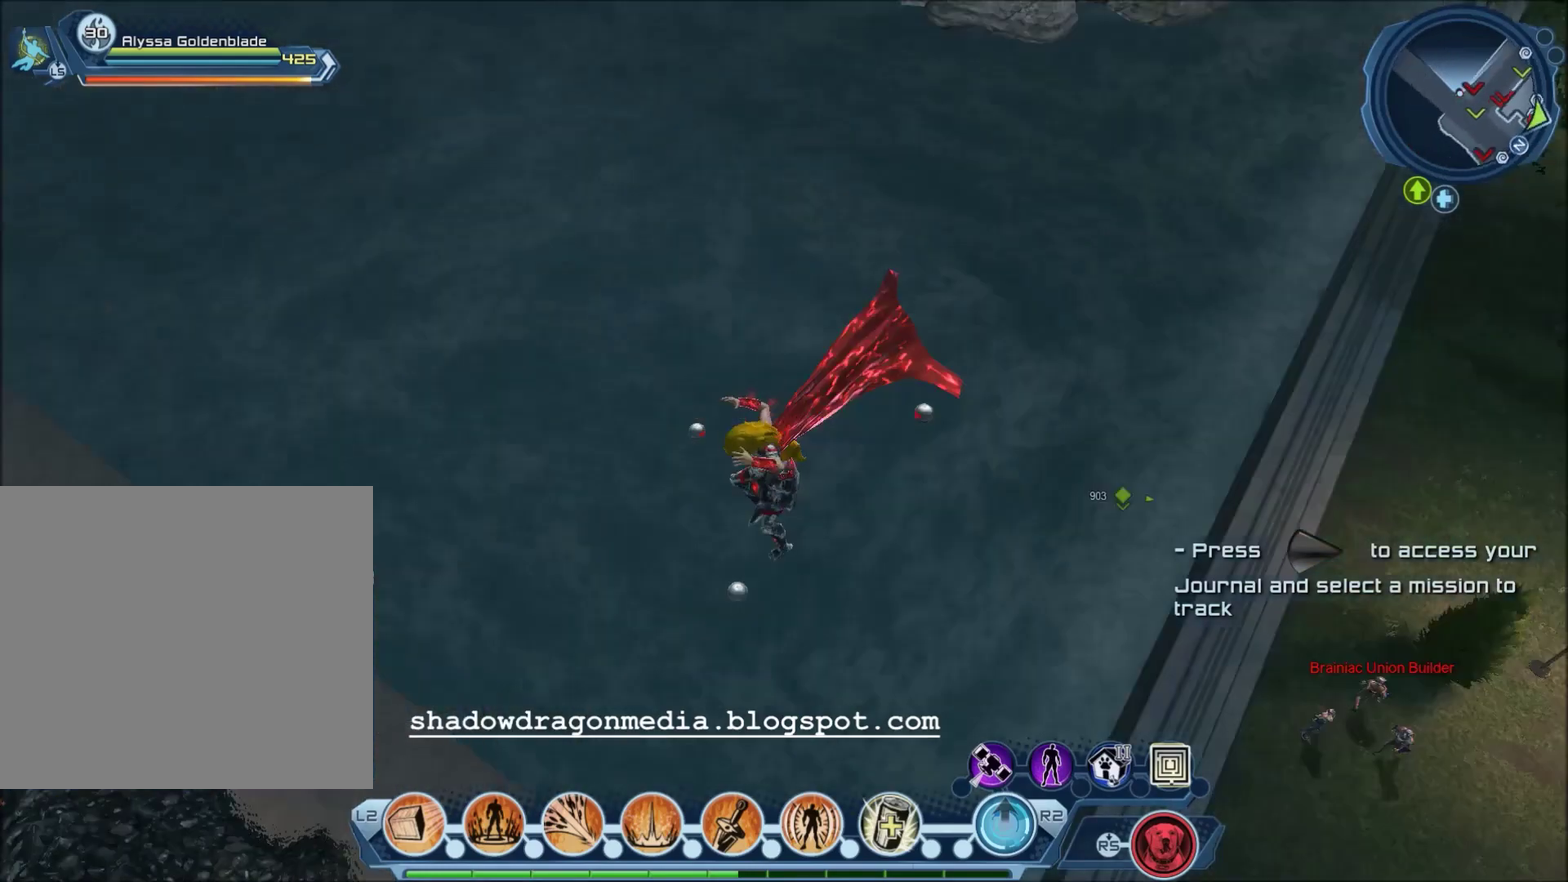
{"dt_ms": 401, "buttons": [], "left_stick": "down", "right_stick": "center", "events": [[367, "left_stick", "down"], [367, "right_stick", "center"]]}
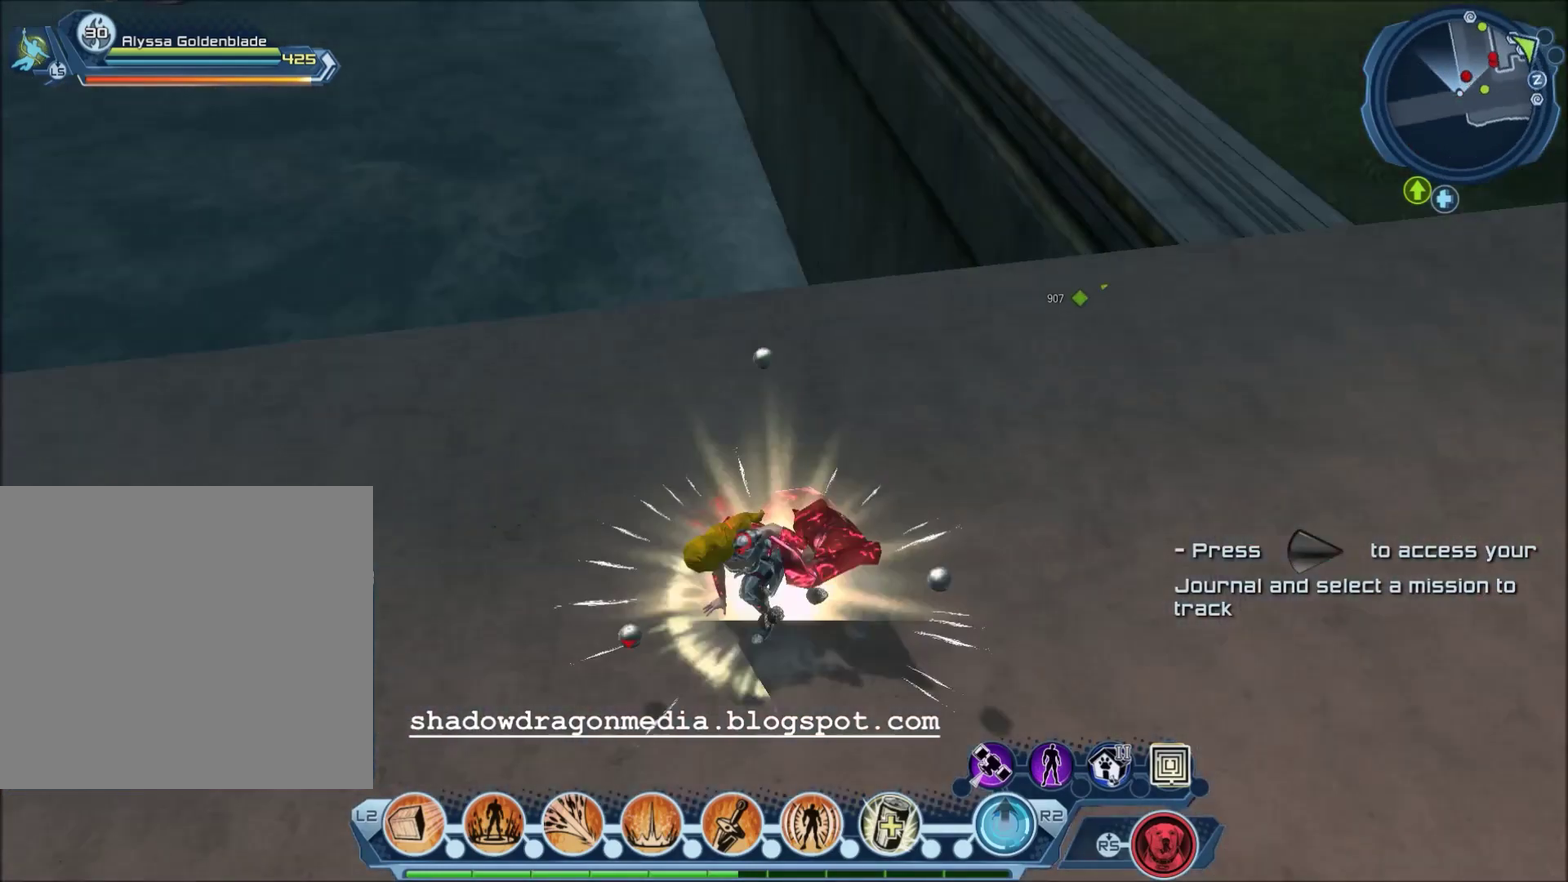
{"dt_ms": 500, "buttons": [], "left_stick": "right", "right_stick": "center", "events": [[66, "left_stick", "center"], [333, "right_stick", "up"], [467, "left_stick", "right"], [467, "right_stick", "center"]]}
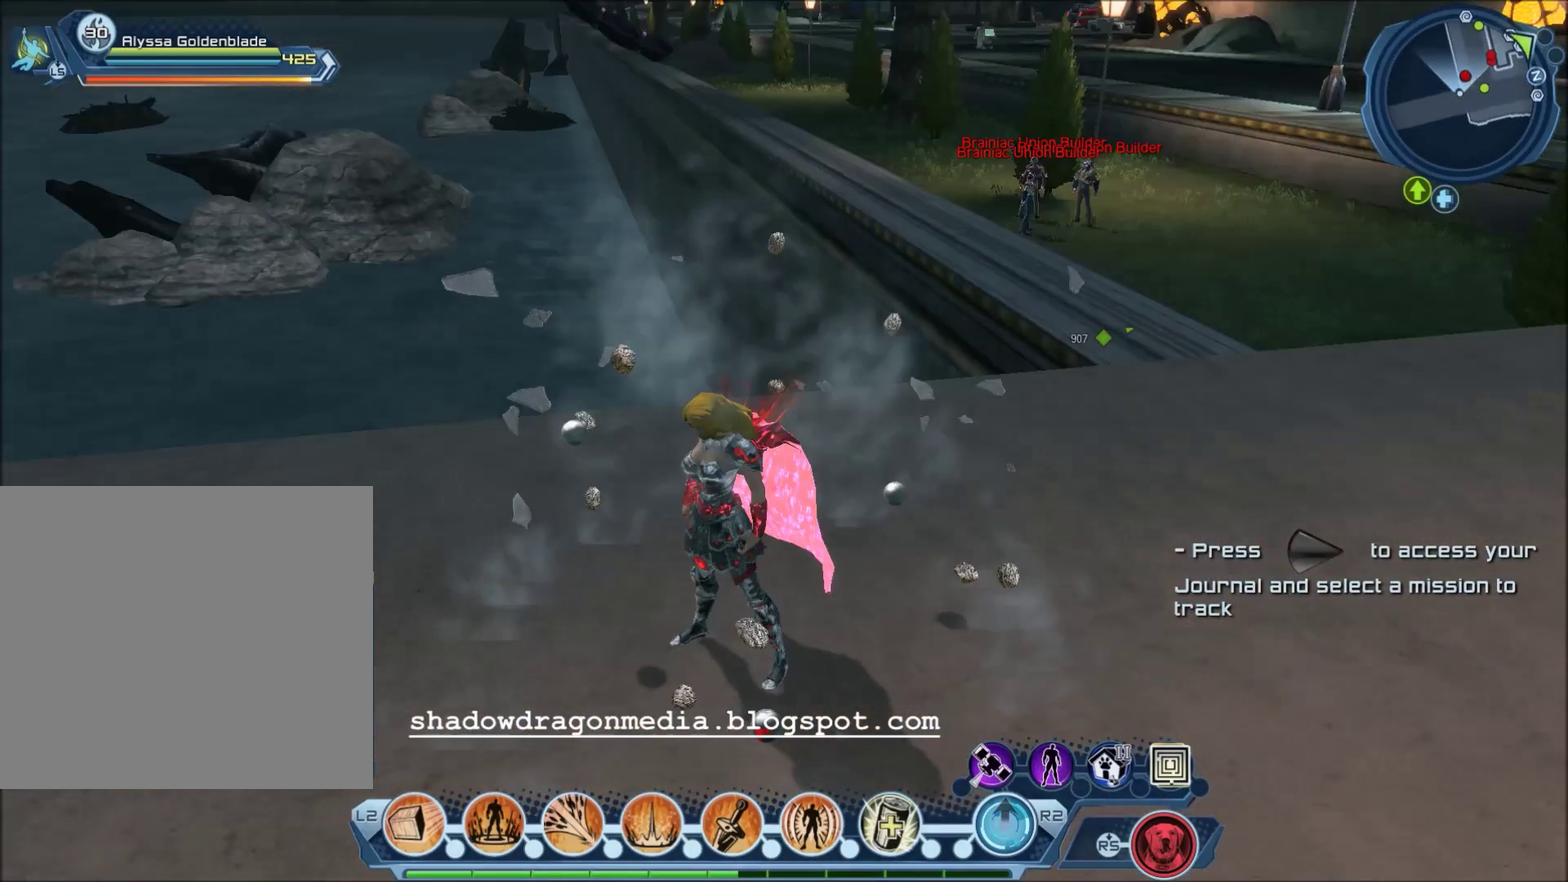
{"dt_ms": 300, "buttons": [], "left_stick": "right", "right_stick": "up", "events": [[267, "right_stick", "up"]]}